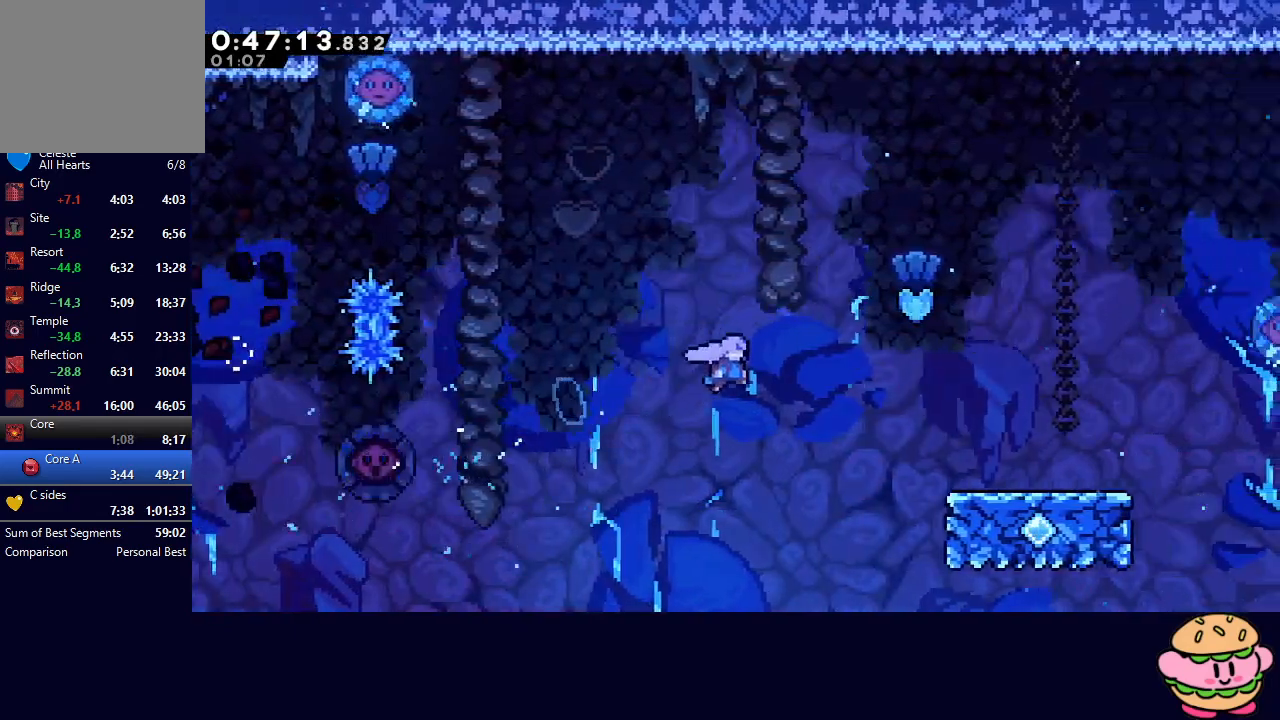
Gameplay with a controller (PlayStation layout); each line is a JSON object with the inputs held at the frame after it (dt_ms = milliseconds from this image to that frame). "events" lists button and stick changes between this image and that frame as [ms after this image, input, new state], when the widget could be followed in between. Not read: L3 R3.
{"dt_ms": 500, "buttons": ["DPAD_DOWN", "DPAD_RIGHT"], "left_stick": "center", "right_stick": "center", "events": [[317, "DPAD_DOWN", "down"], [367, "CROSS", "down"], [483, "CROSS", "up"]]}
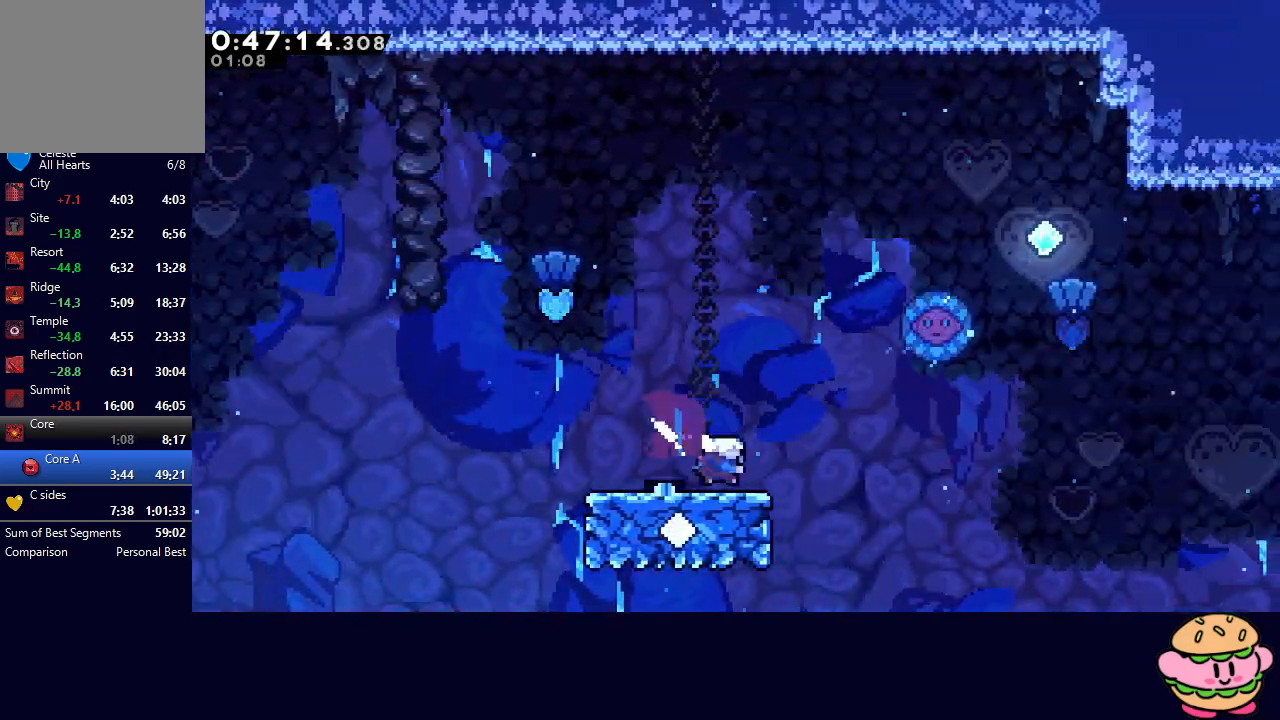
{"dt_ms": 500, "buttons": ["CIRCLE", "R1", "DPAD_RIGHT"], "left_stick": "center", "right_stick": "center", "events": [[17, "DPAD_DOWN", "up"], [67, "CIRCLE", "down"], [83, "R1", "down"]]}
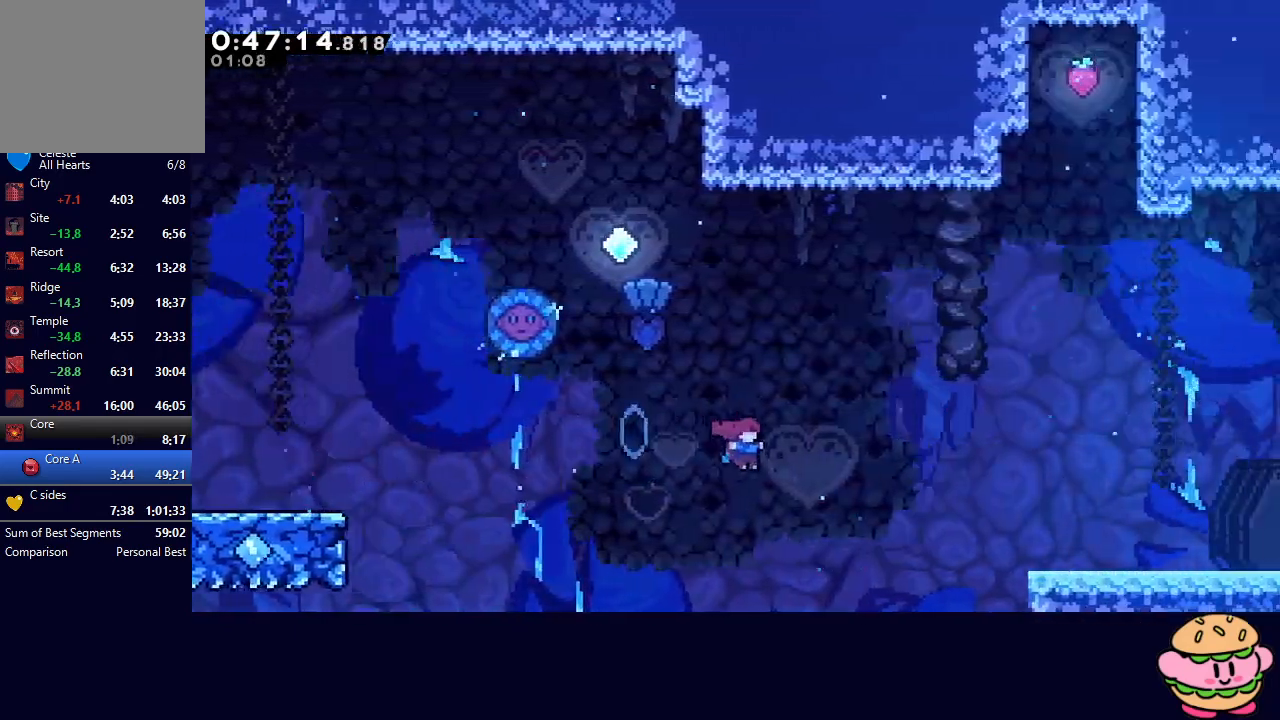
{"dt_ms": 500, "buttons": ["CIRCLE", "TRIANGLE", "R1", "DPAD_RIGHT"], "left_stick": "center", "right_stick": "center", "events": [[233, "L1", "down"], [383, "TRIANGLE", "down"], [417, "L1", "up"]]}
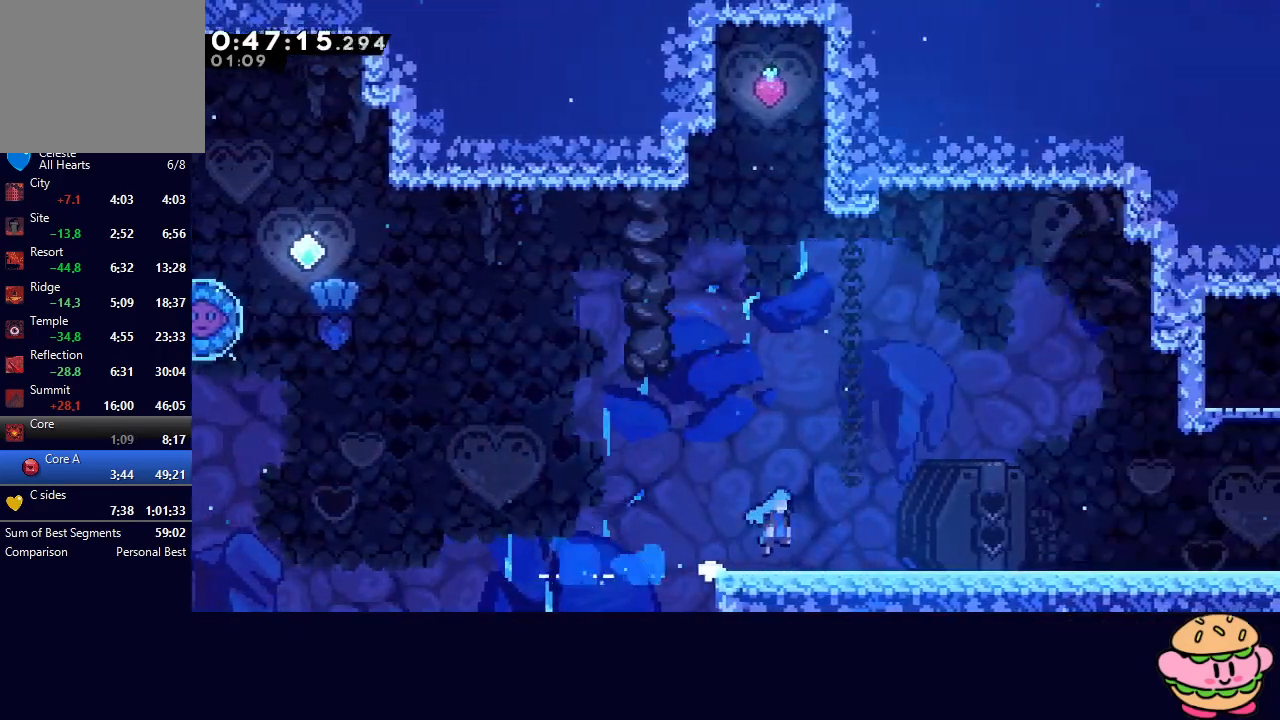
{"dt_ms": 500, "buttons": ["DPAD_RIGHT"], "left_stick": "center", "right_stick": "center", "events": [[83, "TRIANGLE", "up"], [100, "CIRCLE", "up"], [217, "R1", "up"]]}
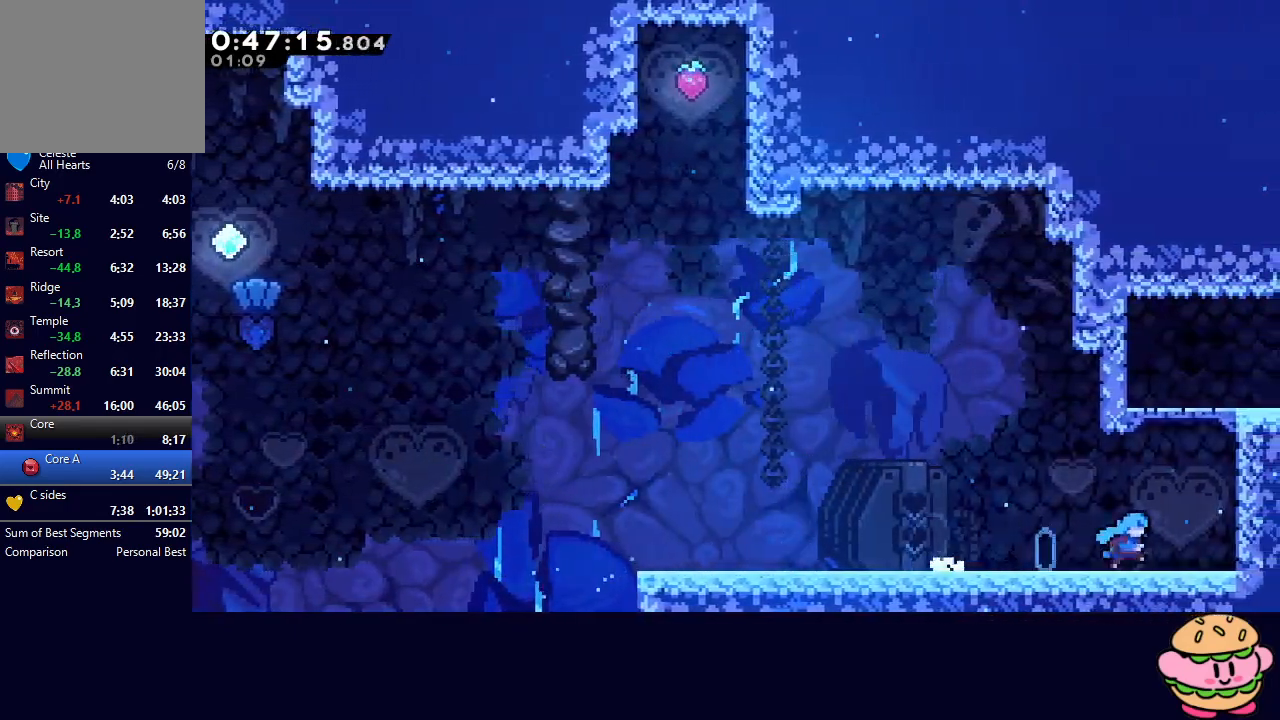
{"dt_ms": 500, "buttons": ["DPAD_RIGHT"], "left_stick": "center", "right_stick": "center", "events": [[17, "CIRCLE", "down"], [50, "R1", "down"], [233, "L2", "down"], [283, "L2", "up"], [350, "L2", "down"], [433, "CIRCLE", "up"], [433, "L2", "up"], [467, "R1", "up"]]}
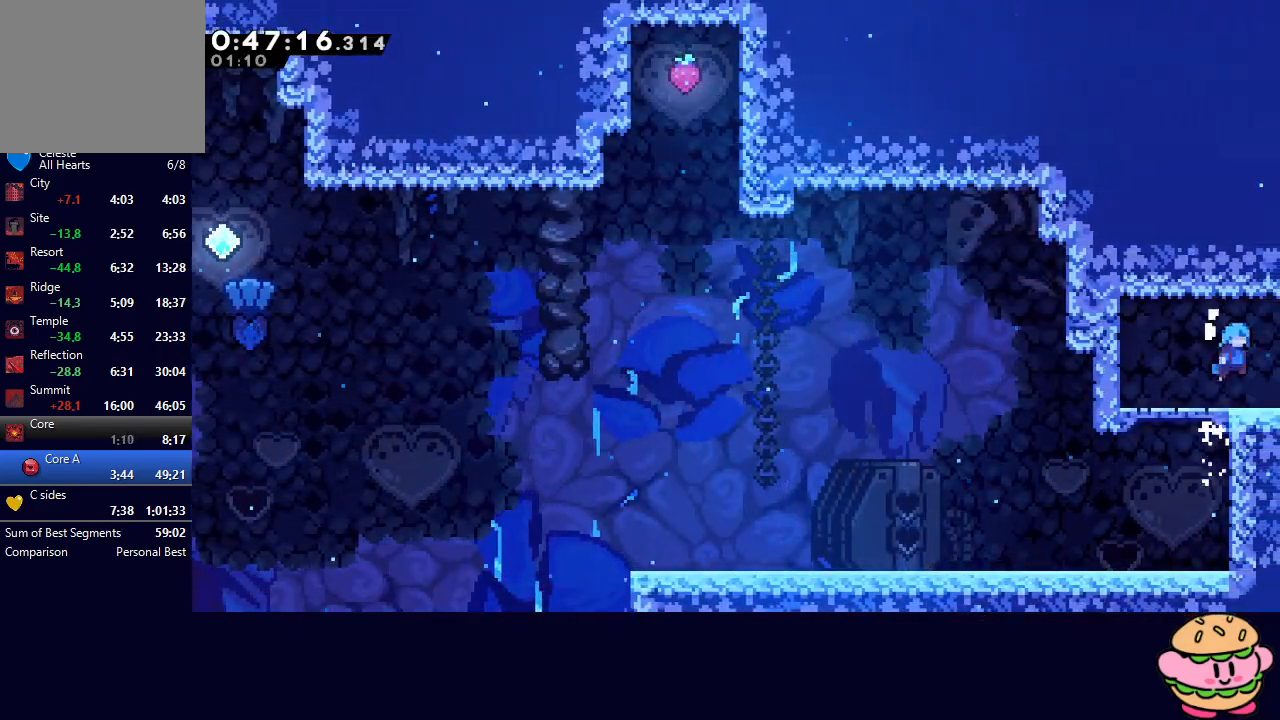
{"dt_ms": 500, "buttons": [], "left_stick": "center", "right_stick": "center", "events": [[500, "DPAD_RIGHT", "up"]]}
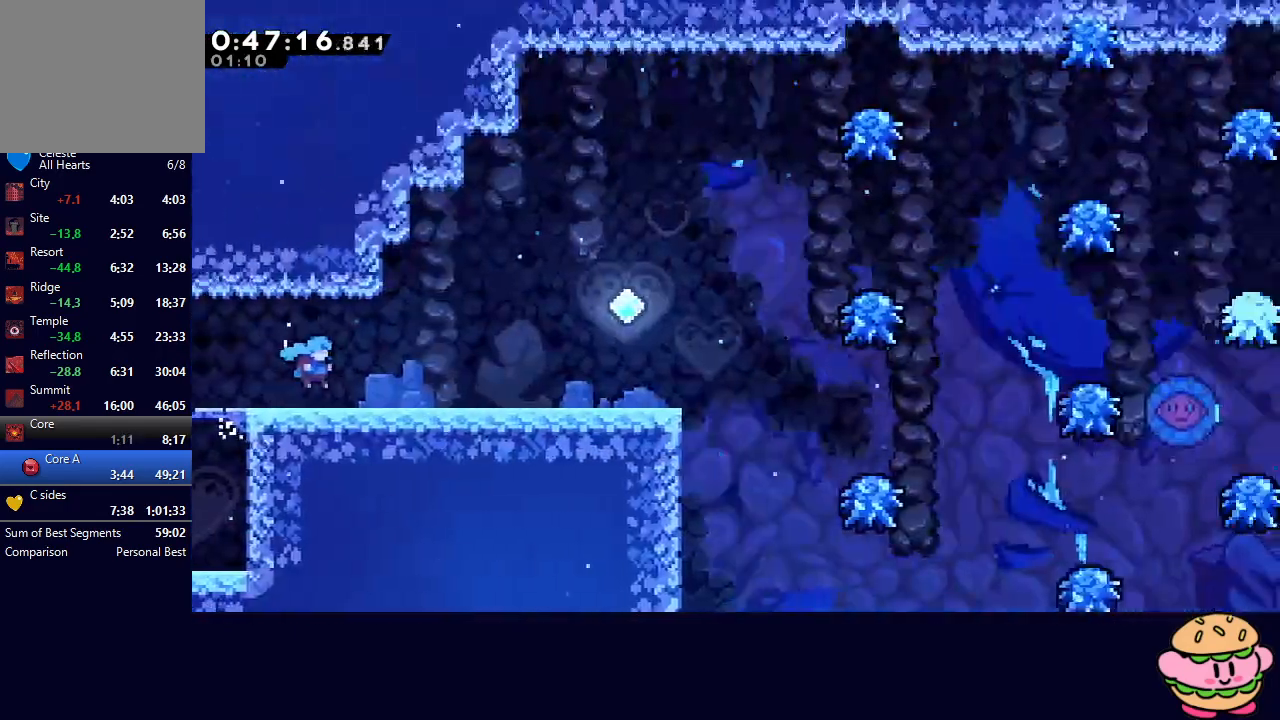
{"dt_ms": 500, "buttons": ["DPAD_RIGHT"], "left_stick": "center", "right_stick": "center", "events": [[83, "DPAD_RIGHT", "down"], [300, "DPAD_DOWN", "down"], [333, "CROSS", "down"], [467, "CROSS", "up"], [500, "DPAD_DOWN", "up"]]}
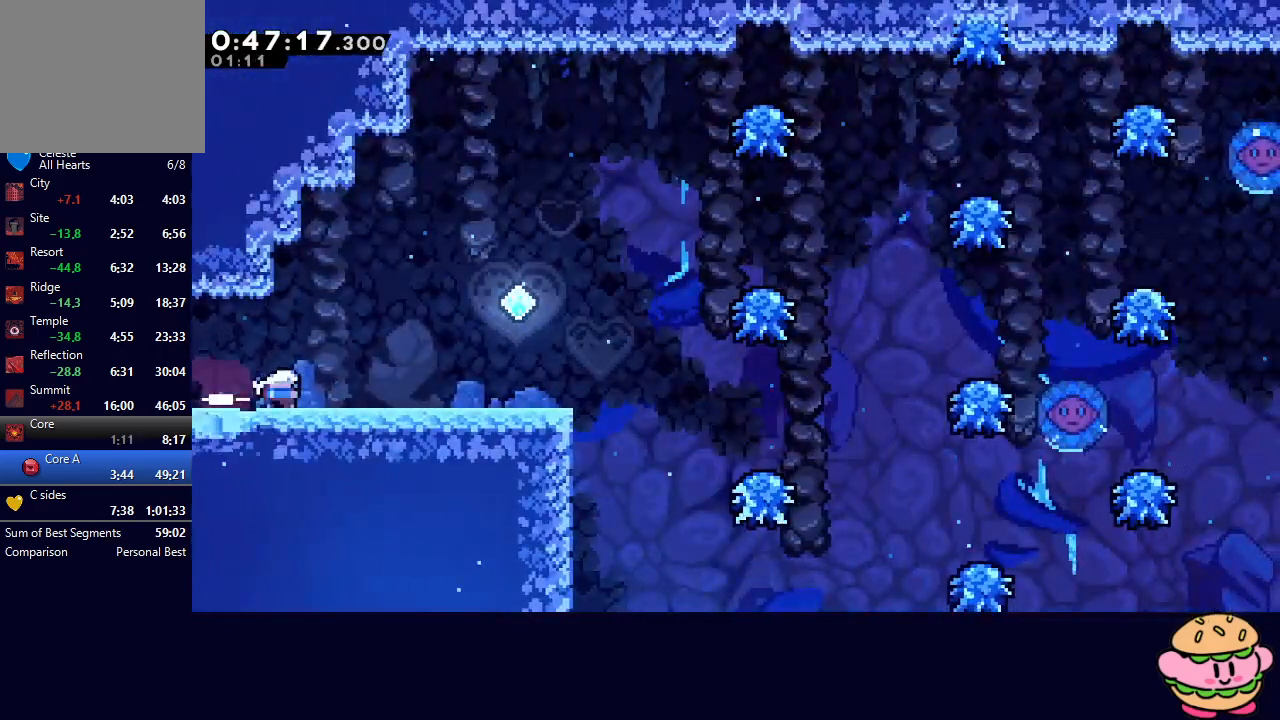
{"dt_ms": 500, "buttons": ["DPAD_RIGHT"], "left_stick": "center", "right_stick": "center", "events": [[50, "CIRCLE", "down"], [300, "CIRCLE", "up"]]}
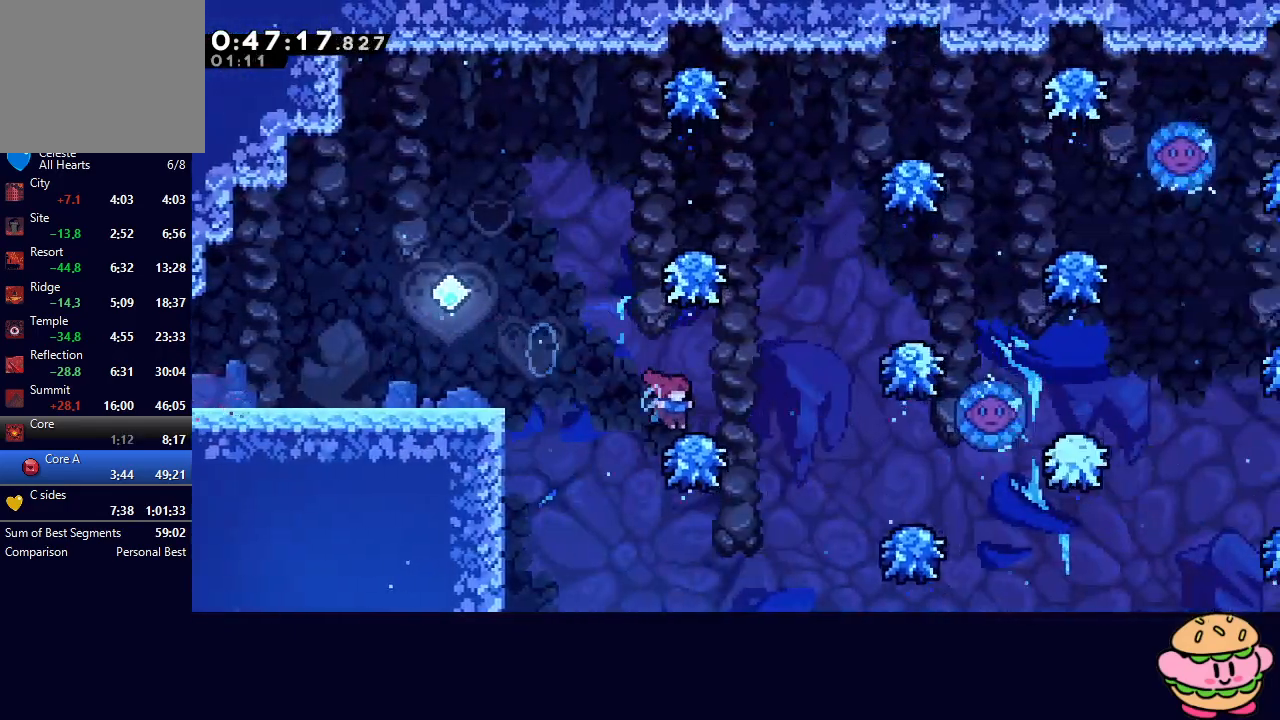
{"dt_ms": 500, "buttons": ["CIRCLE", "DPAD_RIGHT"], "left_stick": "center", "right_stick": "center", "events": [[33, "CIRCLE", "down"]]}
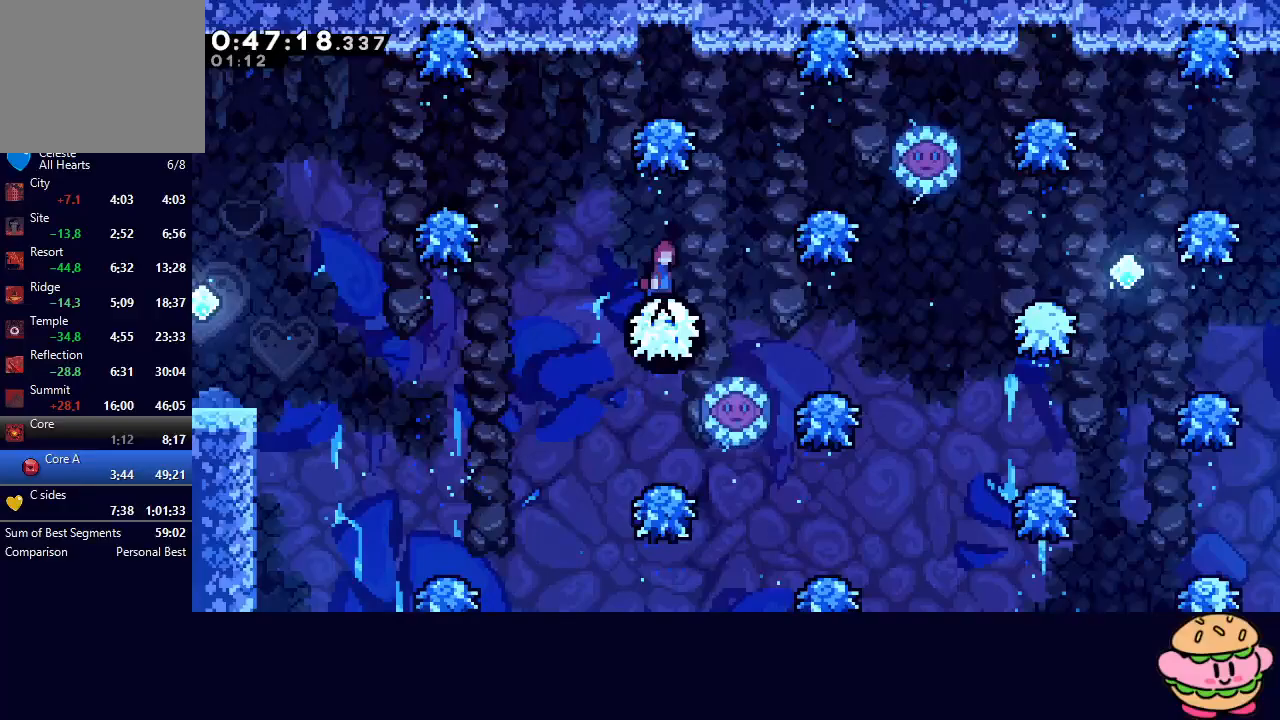
{"dt_ms": 500, "buttons": ["DPAD_RIGHT"], "left_stick": "center", "right_stick": "center", "events": [[17, "CIRCLE", "up"]]}
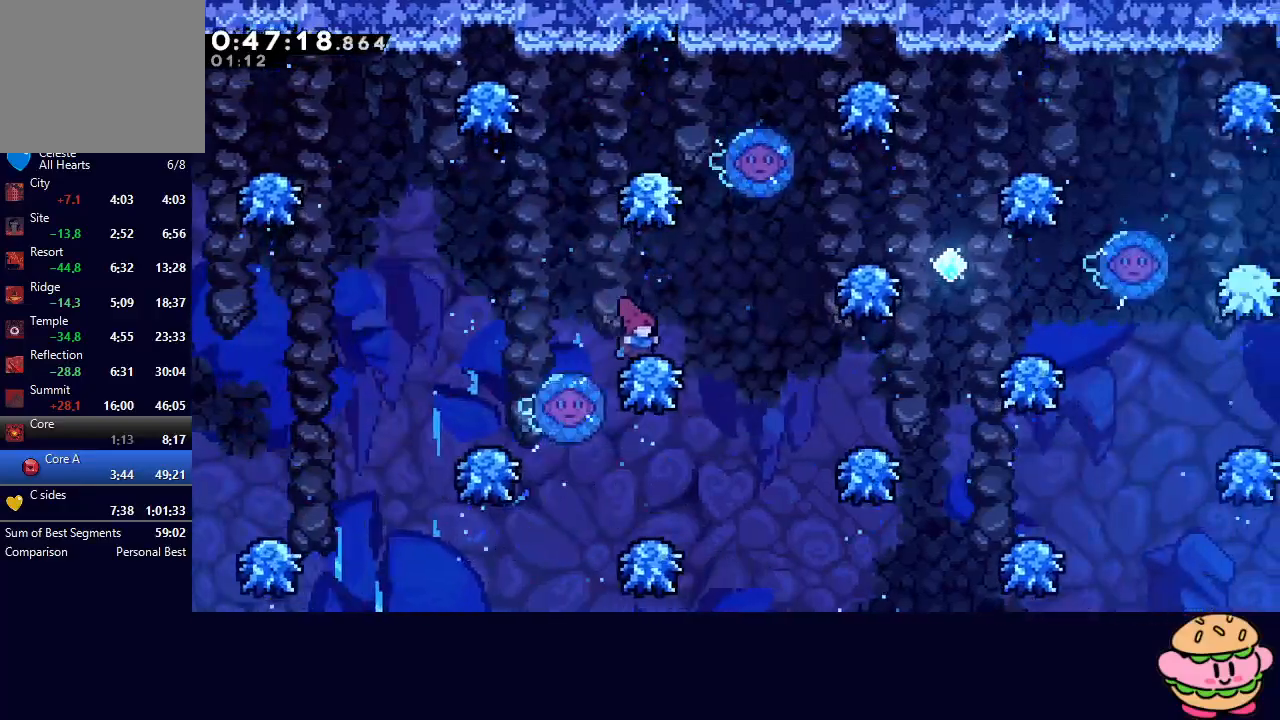
{"dt_ms": 500, "buttons": ["DPAD_RIGHT"], "left_stick": "center", "right_stick": "center", "events": [[33, "CIRCLE", "down"], [200, "CIRCLE", "up"]]}
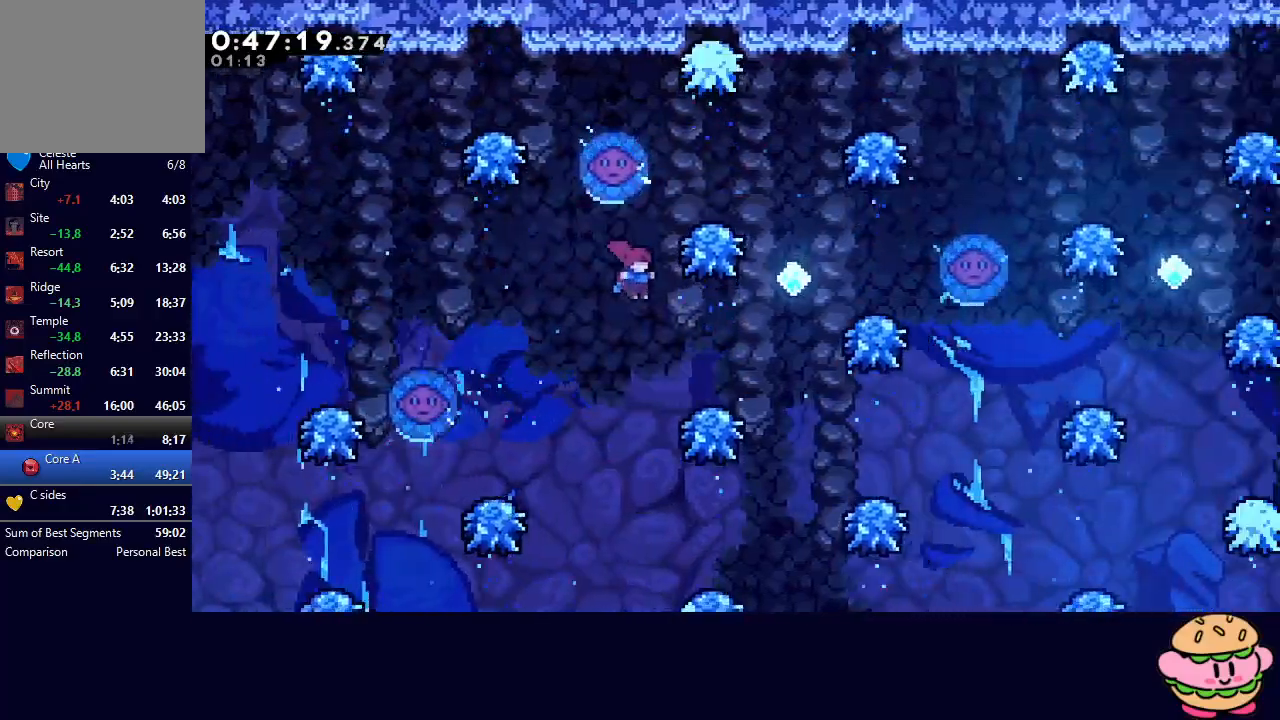
{"dt_ms": 500, "buttons": ["CIRCLE", "DPAD_RIGHT"], "left_stick": "center", "right_stick": "center", "events": [[100, "DPAD_UP", "down"], [133, "CROSS", "down"], [250, "CROSS", "up"], [250, "DPAD_UP", "up"], [333, "CIRCLE", "down"]]}
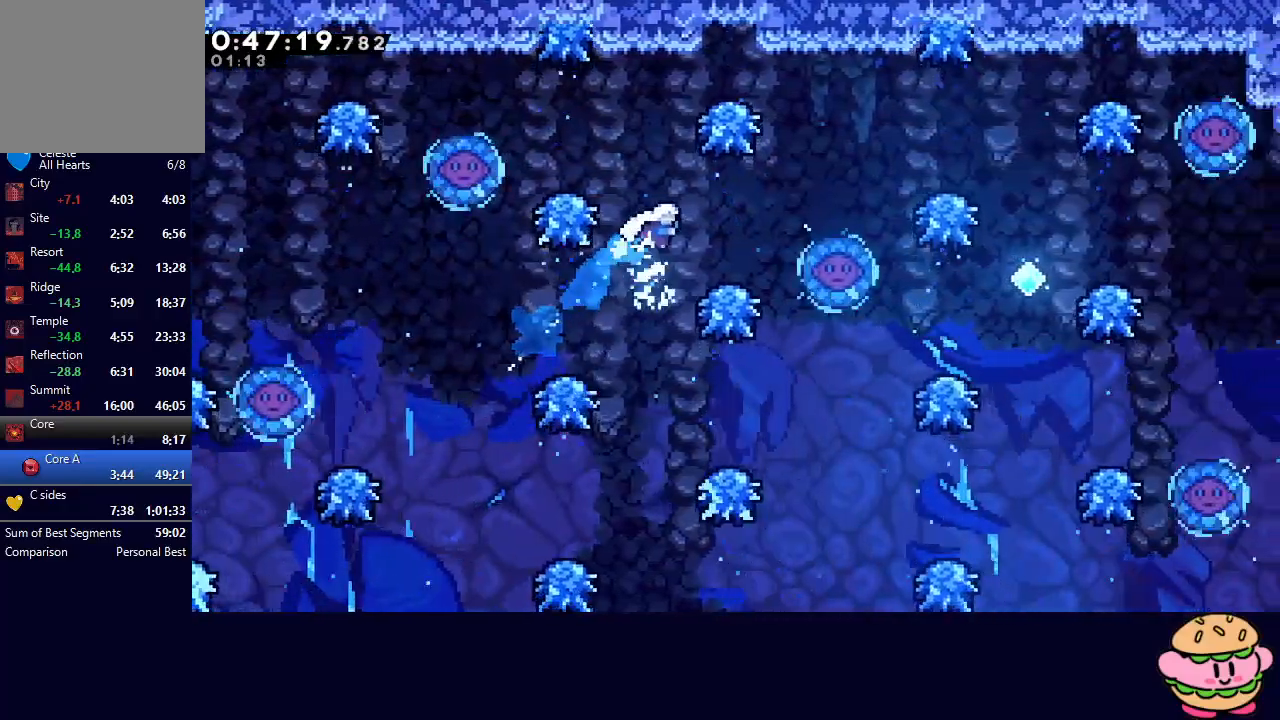
{"dt_ms": 500, "buttons": ["CIRCLE", "DPAD_RIGHT"], "left_stick": "center", "right_stick": "center", "events": []}
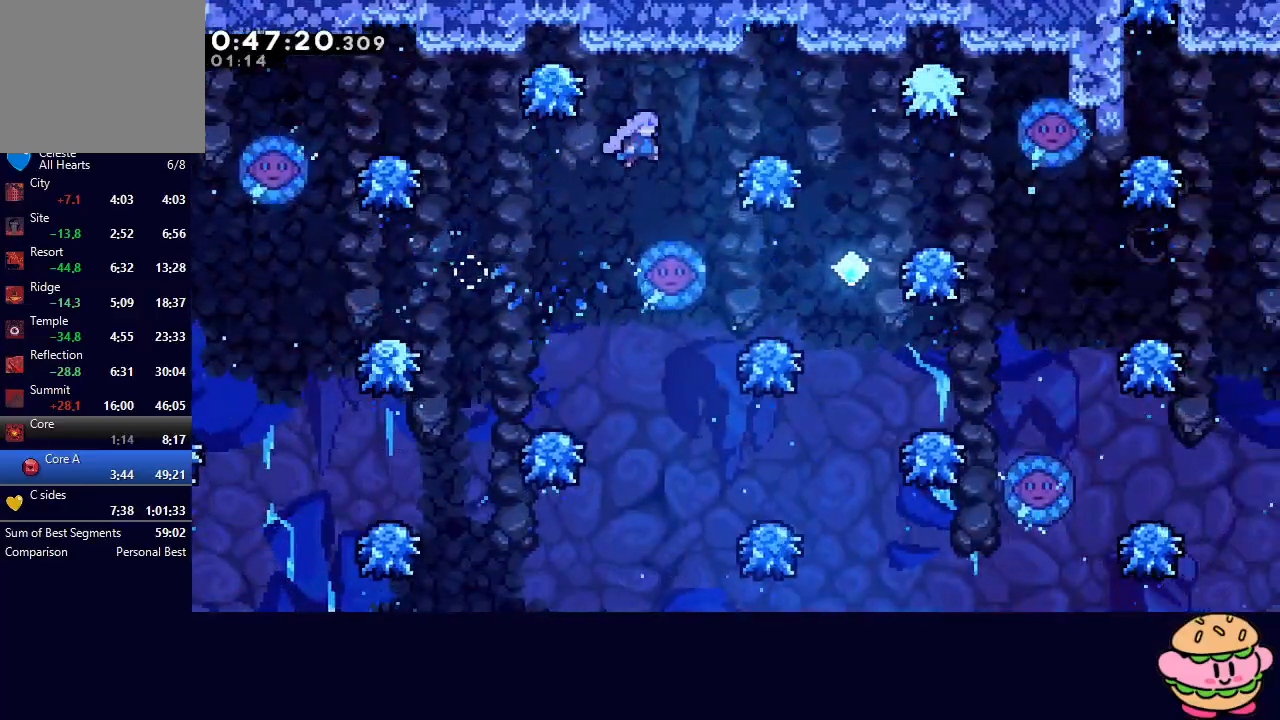
{"dt_ms": 500, "buttons": ["CIRCLE", "DPAD_RIGHT"], "left_stick": "center", "right_stick": "center", "events": [[50, "DPAD_DOWN", "down"], [117, "CROSS", "down"], [233, "CROSS", "up"], [283, "DPAD_DOWN", "up"]]}
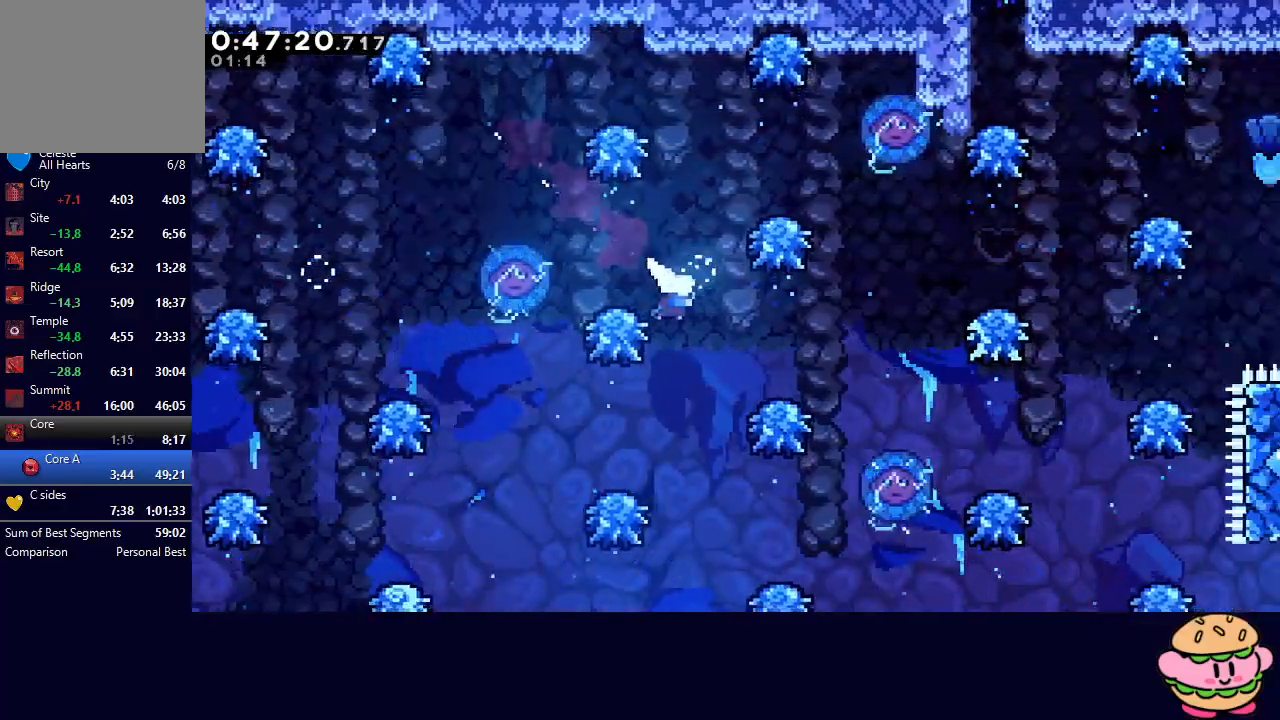
{"dt_ms": 500, "buttons": ["CIRCLE", "DPAD_RIGHT"], "left_stick": "center", "right_stick": "center", "events": []}
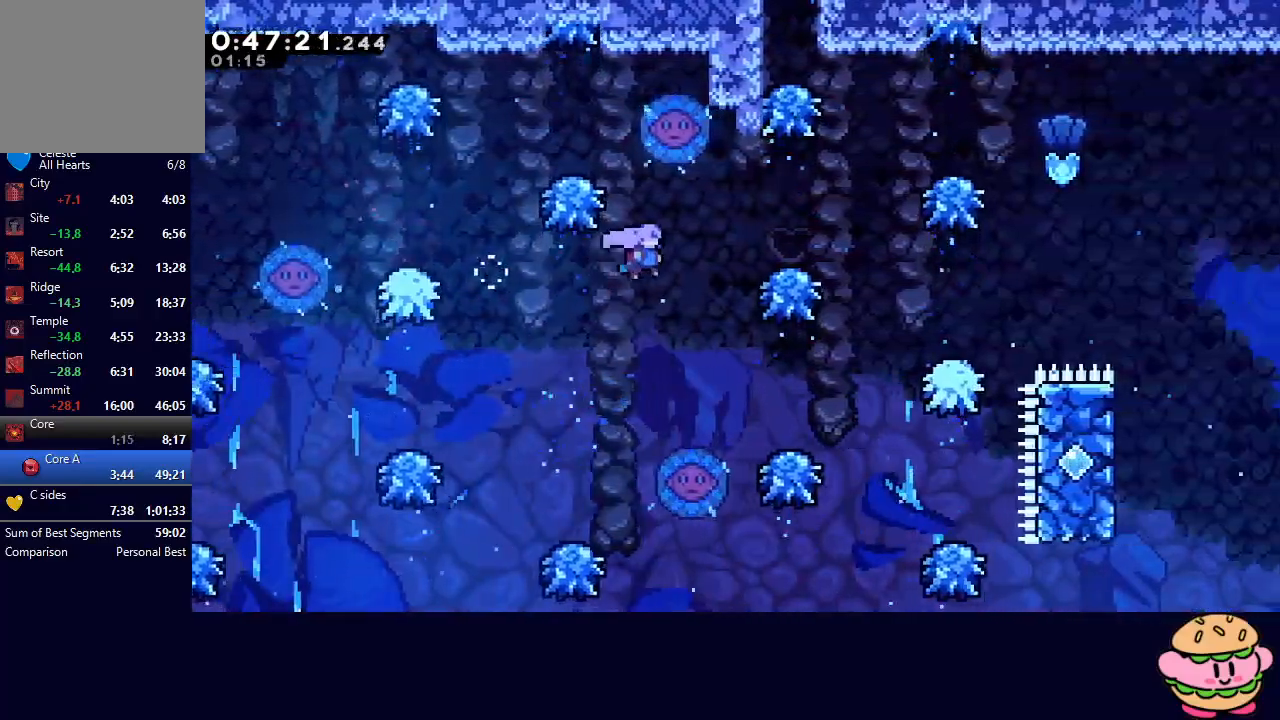
{"dt_ms": 500, "buttons": ["CIRCLE", "DPAD_RIGHT"], "left_stick": "center", "right_stick": "center", "events": []}
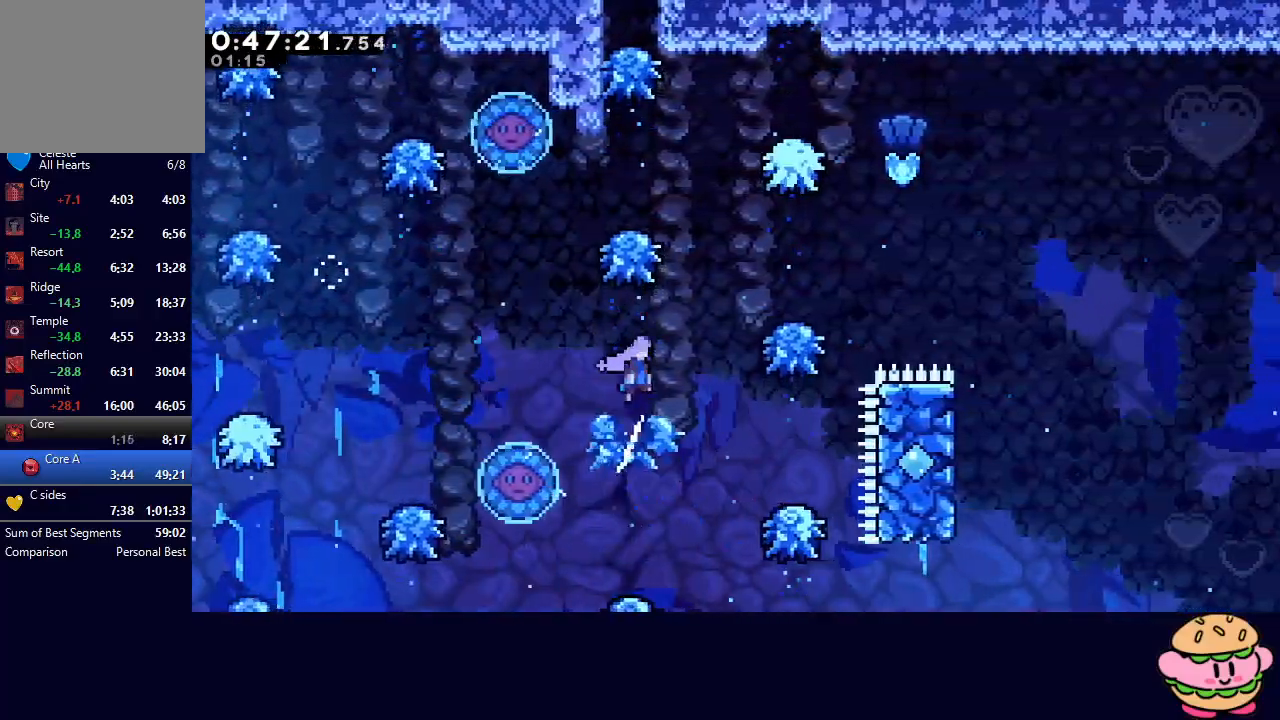
{"dt_ms": 500, "buttons": ["CIRCLE", "DPAD_RIGHT"], "left_stick": "center", "right_stick": "center", "events": [[250, "CROSS", "down"], [400, "CROSS", "up"]]}
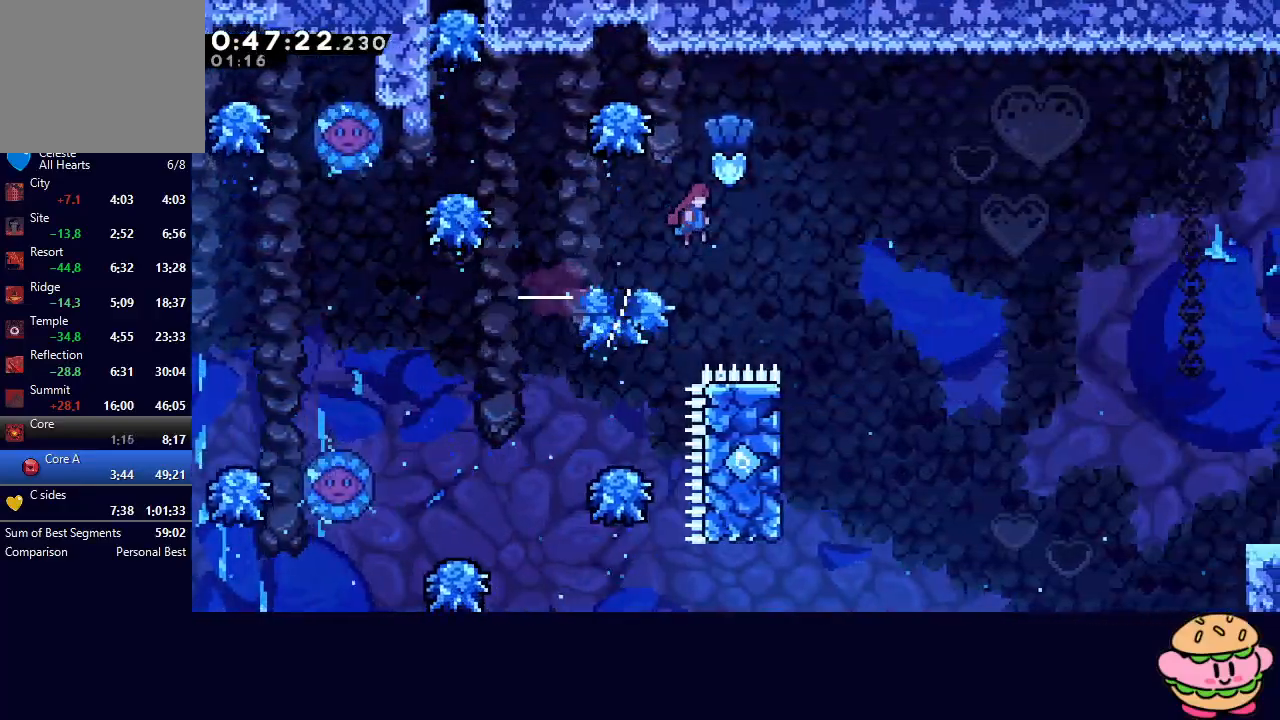
{"dt_ms": 500, "buttons": [], "left_stick": "center", "right_stick": "center", "events": [[83, "CIRCLE", "up"], [233, "DPAD_RIGHT", "up"]]}
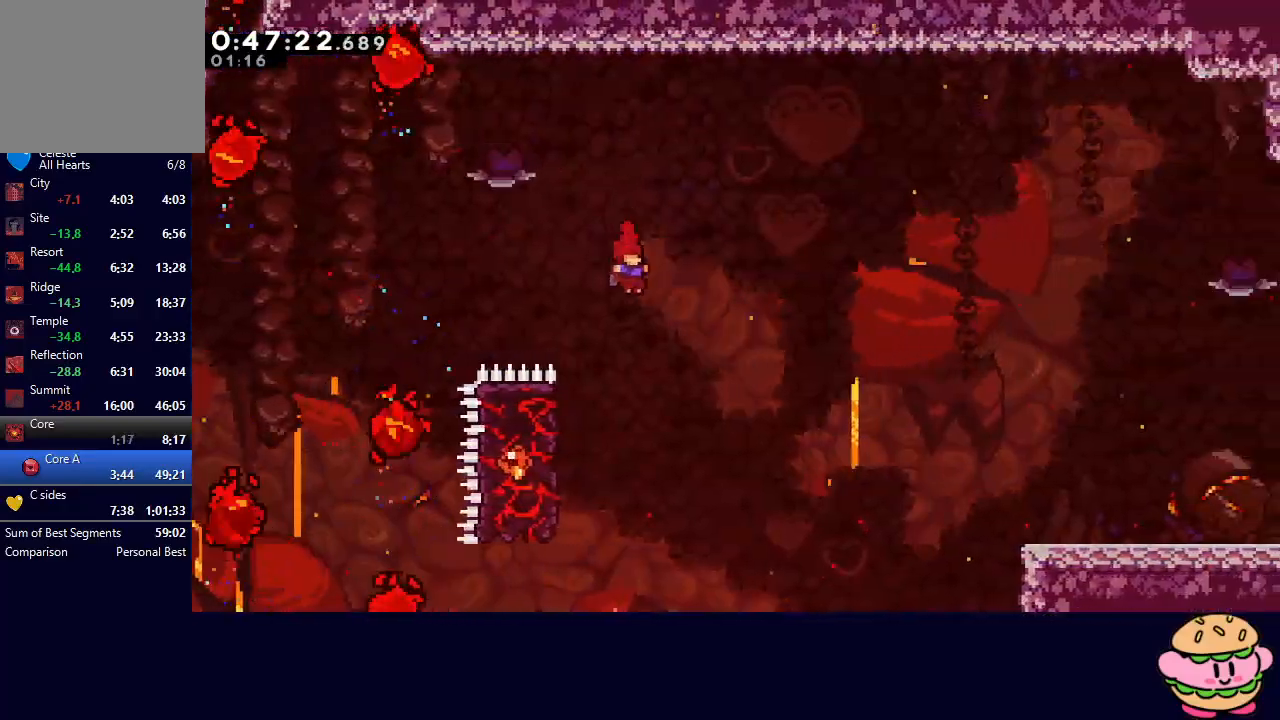
{"dt_ms": 500, "buttons": ["R1", "DPAD_RIGHT"], "left_stick": "center", "right_stick": "center"}
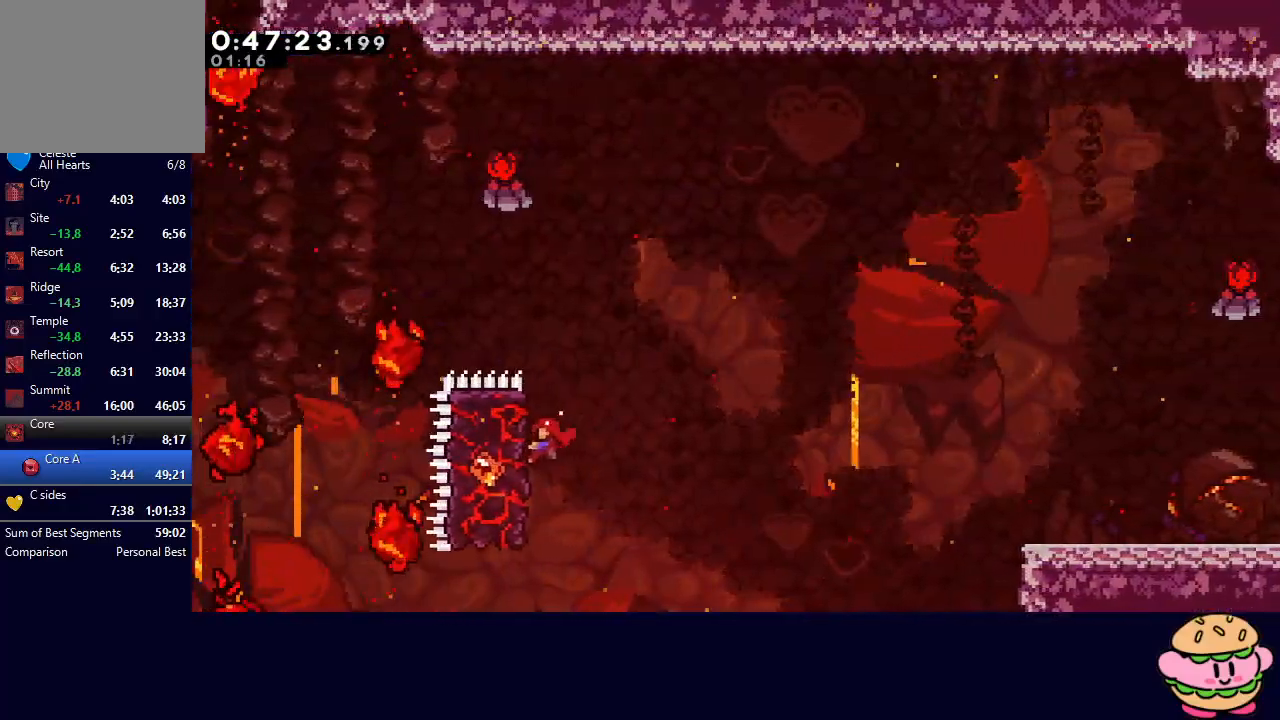
{"dt_ms": 500, "buttons": ["R1", "DPAD_RIGHT"], "left_stick": "center", "right_stick": "center", "events": [[333, "SQUARE", "down"], [450, "SQUARE", "up"]]}
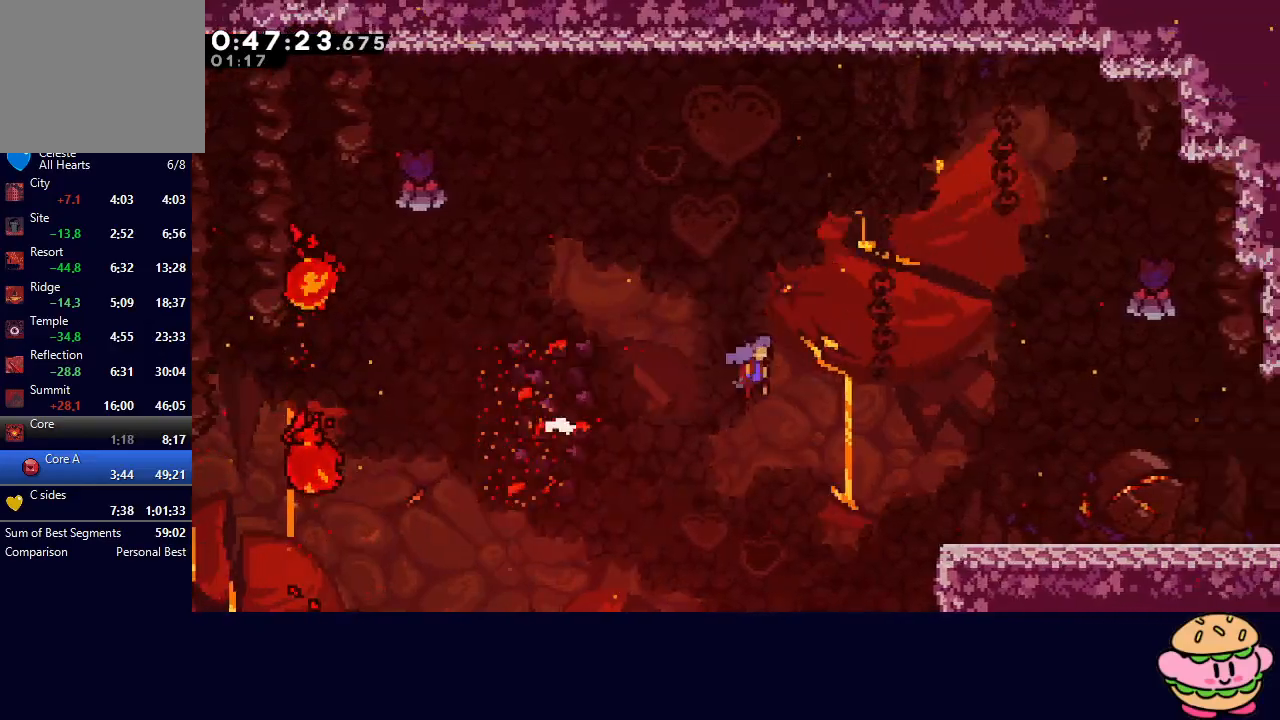
{"dt_ms": 500, "buttons": ["CIRCLE", "R1", "DPAD_RIGHT"], "left_stick": "center", "right_stick": "center", "events": [[17, "R1", "up"], [400, "CIRCLE", "down"], [433, "R1", "down"]]}
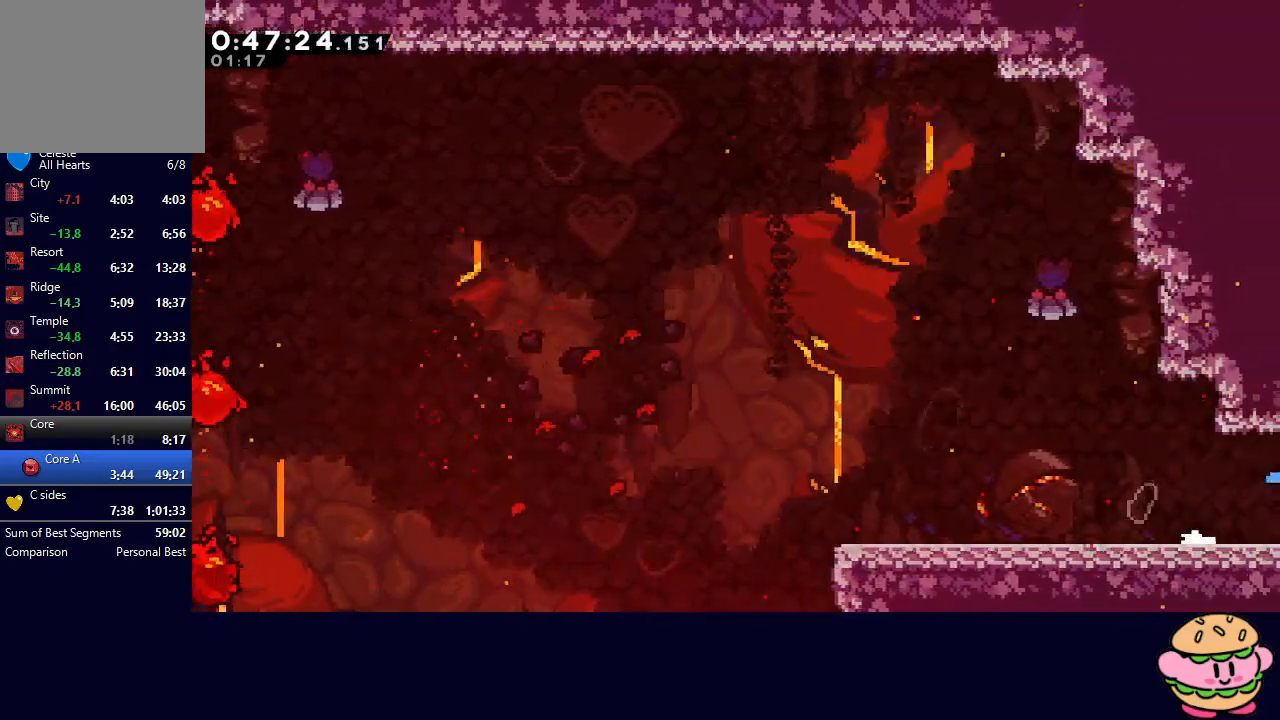
{"dt_ms": 500, "buttons": ["CIRCLE", "R1", "DPAD_RIGHT"], "left_stick": "center", "right_stick": "center", "events": []}
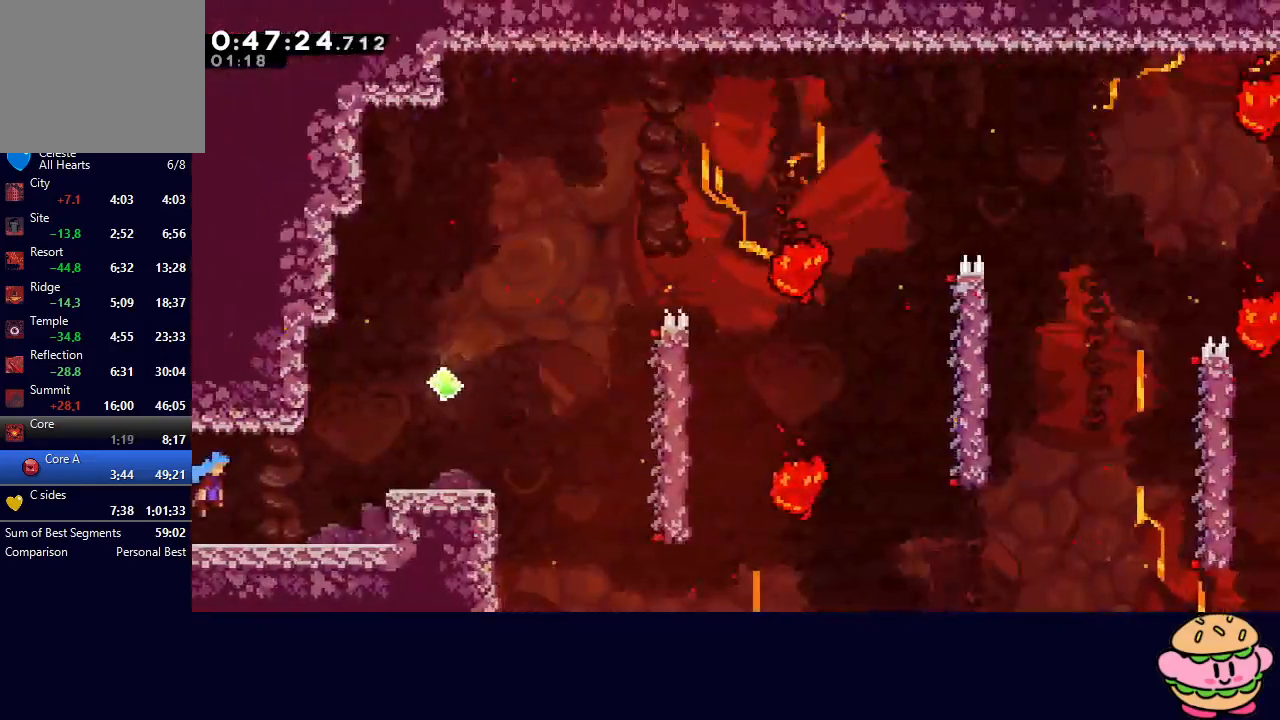
{"dt_ms": 500, "buttons": ["CIRCLE", "L2", "R1", "DPAD_RIGHT"], "left_stick": "center", "right_stick": "center", "events": [[150, "L2", "down"]]}
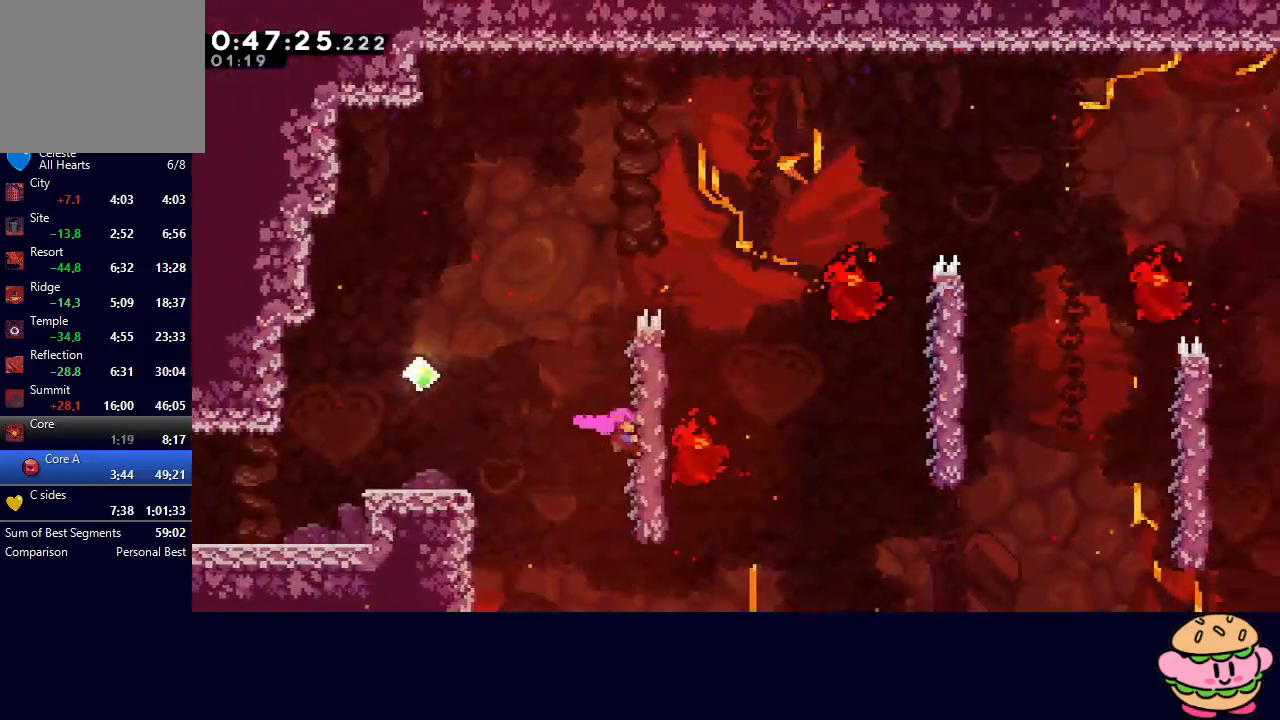
{"dt_ms": 500, "buttons": ["CIRCLE", "R1", "DPAD_RIGHT"], "left_stick": "center", "right_stick": "center", "events": [[50, "CIRCLE", "up"], [50, "L2", "up"], [67, "DPAD_RIGHT", "up"], [150, "DPAD_RIGHT", "down"], [417, "CIRCLE", "down"]]}
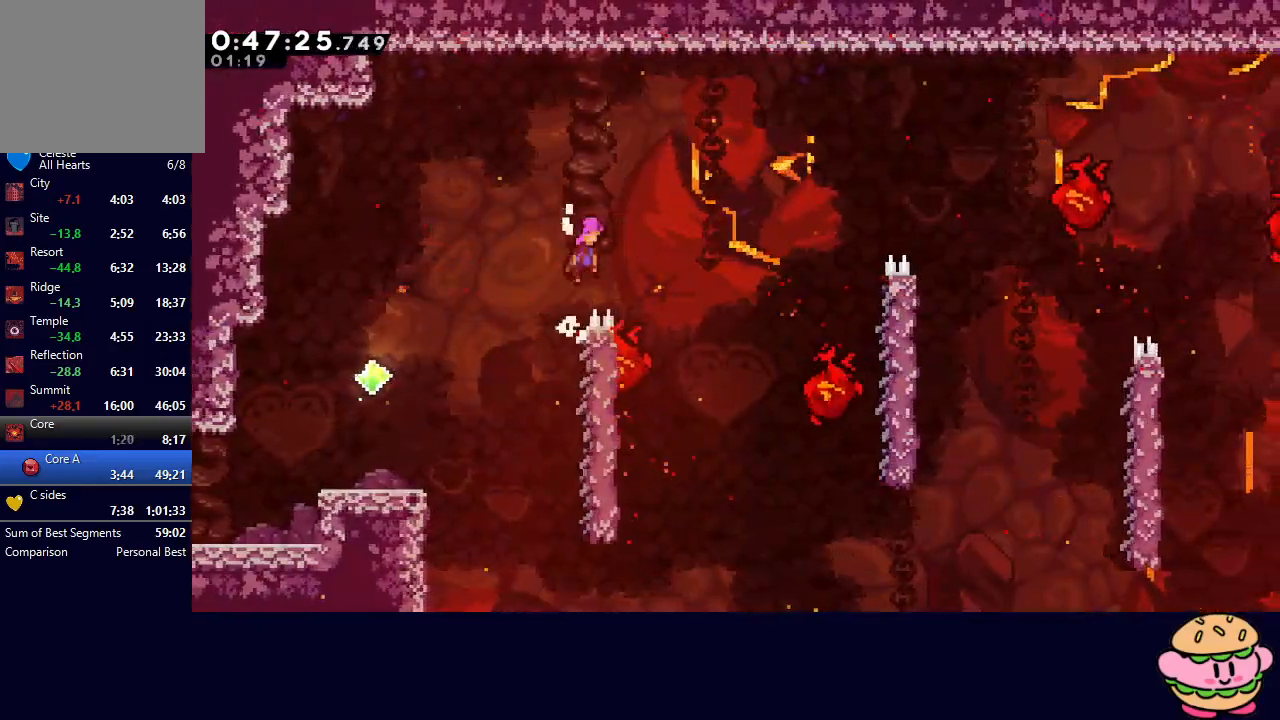
{"dt_ms": 500, "buttons": ["CROSS", "CIRCLE", "R1", "DPAD_RIGHT"], "left_stick": "center", "right_stick": "center", "events": [[433, "CROSS", "down"]]}
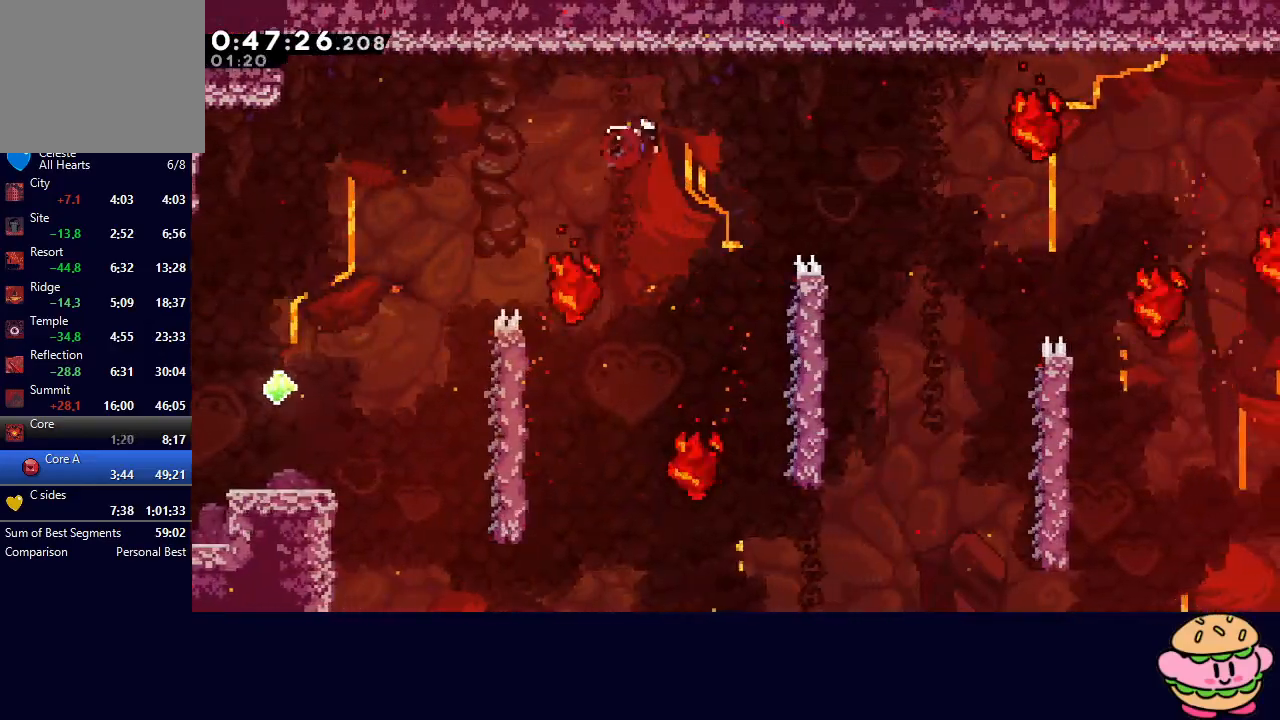
{"dt_ms": 500, "buttons": ["DPAD_RIGHT"], "left_stick": "center", "right_stick": "center", "events": [[17, "R1", "up"], [33, "CIRCLE", "up"], [33, "CROSS", "up"]]}
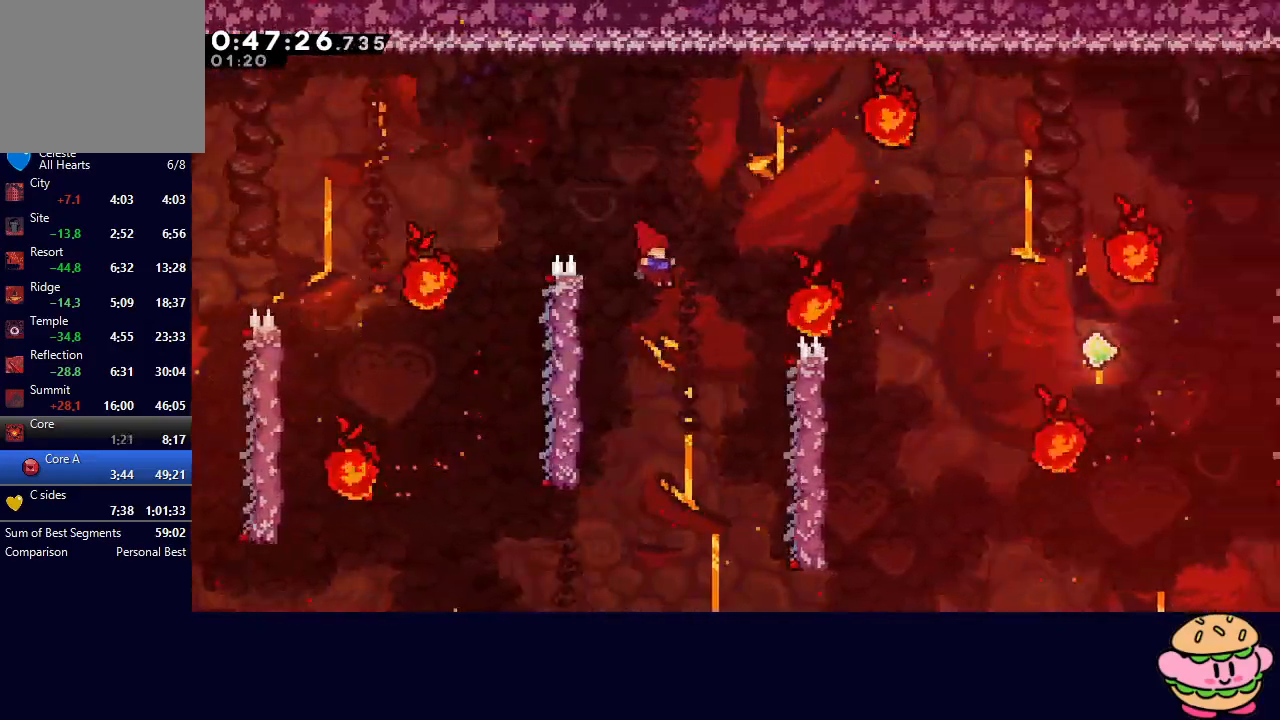
{"dt_ms": 1000, "buttons": ["CIRCLE", "R1", "DPAD_RIGHT"], "left_stick": "center", "right_stick": "center"}
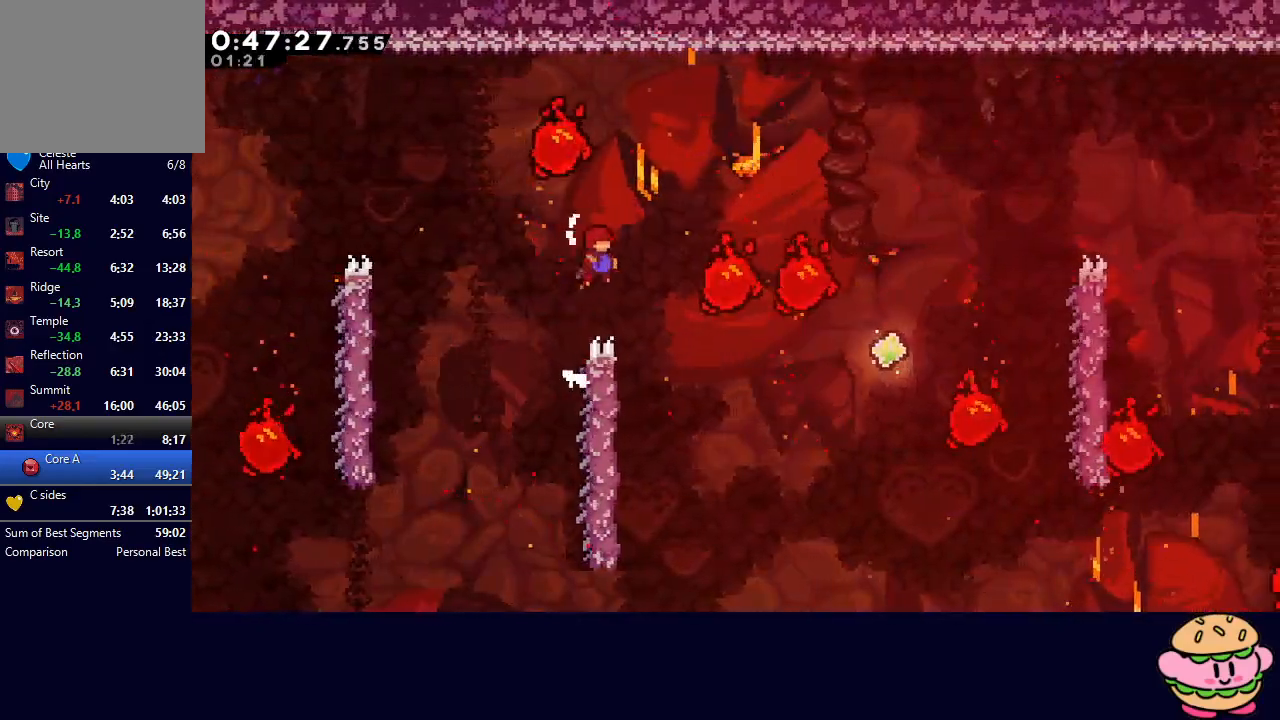
{"dt_ms": 500, "buttons": ["DPAD_RIGHT"], "left_stick": "center", "right_stick": "center", "events": [[317, "CIRCLE", "up"], [333, "R1", "up"]]}
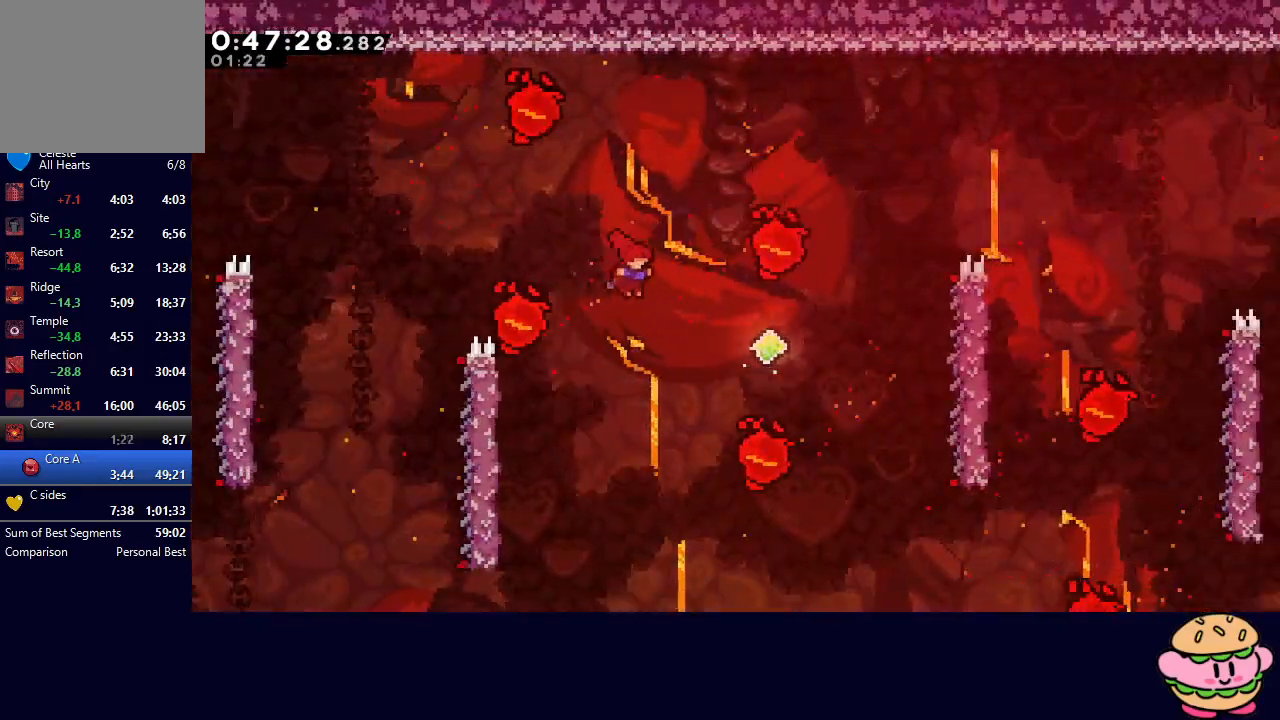
{"dt_ms": 500, "buttons": ["R1", "DPAD_RIGHT"], "left_stick": "center", "right_stick": "center", "events": [[183, "CROSS", "down"], [283, "R1", "down"], [317, "CROSS", "up"]]}
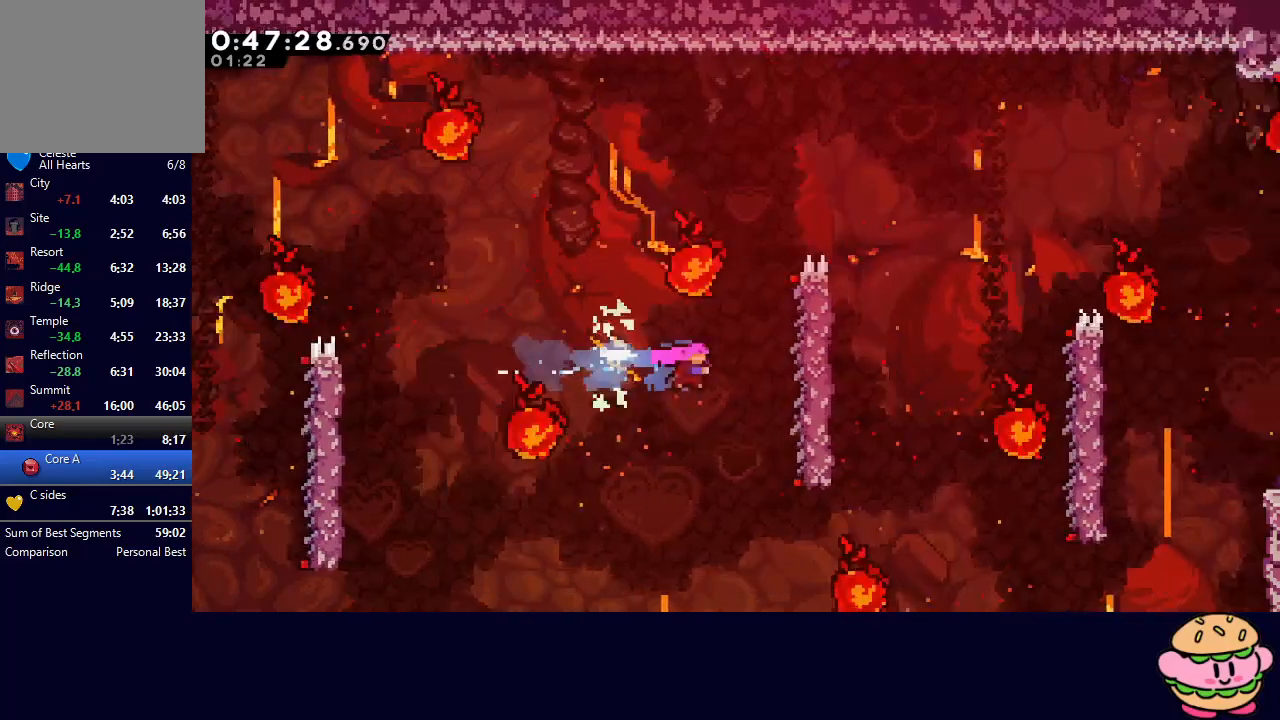
{"dt_ms": 500, "buttons": ["R1", "DPAD_RIGHT"], "left_stick": "center", "right_stick": "center", "events": [[317, "DPAD_RIGHT", "up"], [383, "DPAD_RIGHT", "down"]]}
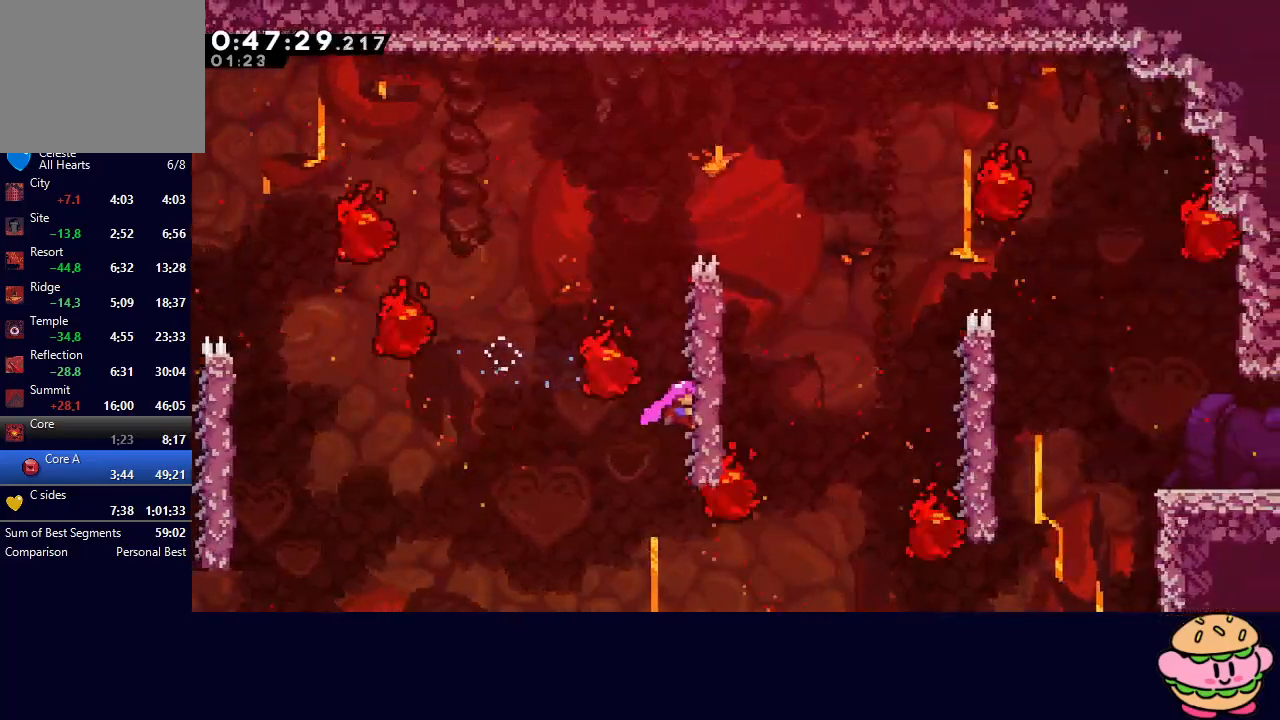
{"dt_ms": 500, "buttons": ["CIRCLE", "R1", "DPAD_RIGHT"], "left_stick": "center", "right_stick": "center", "events": [[233, "CIRCLE", "down"]]}